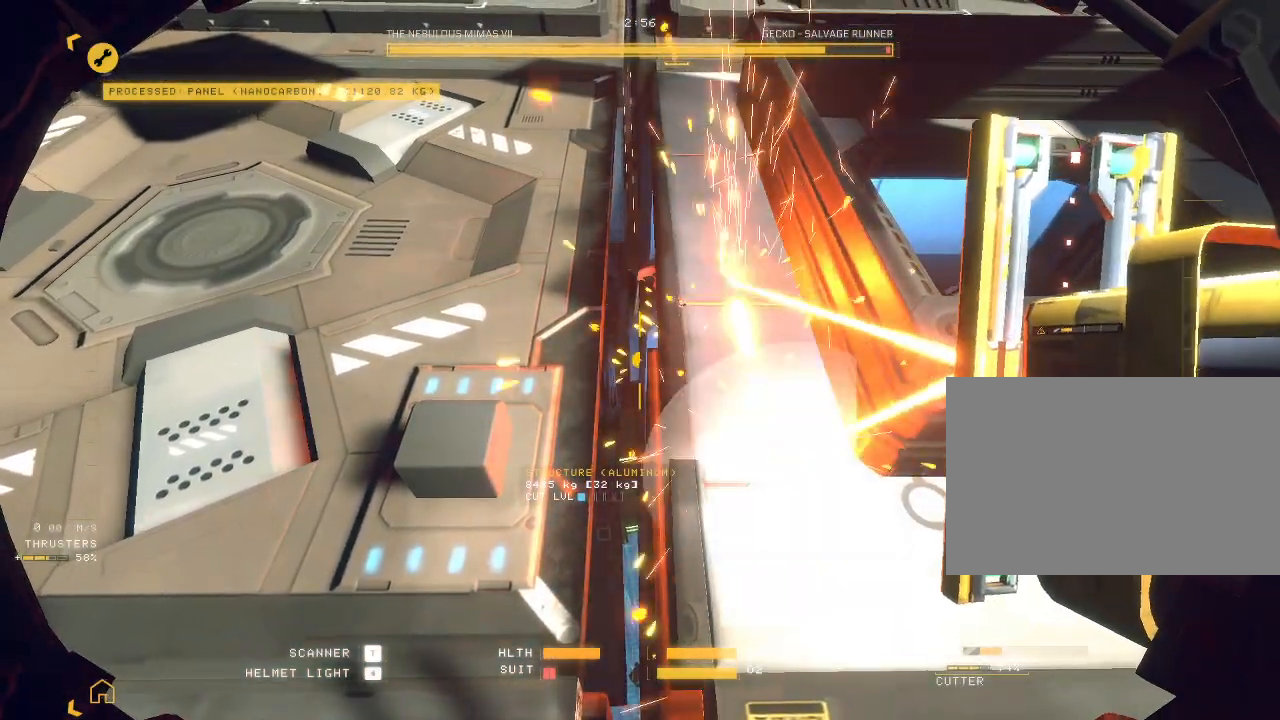
Gameplay with keyboard and mouse; each line is a JSON object with the keys and mouse buttons held at the frame after it. "events" lists presses ("down") and releases ("up") of "a", "c", "ctrl", "d", "e", "f", "q", "r", "s", "shift", "space", "tab", "v", "w", "x", "z", "mouse_left", "mouse_right", "mouse_mb4" and "mouse_mb5" between this image and that frame as [ms after this image, input, new state], when the widget could be followed in between. "mouse_left", "mouse_right", "mouse_mb4", "mouse_mb5" = the "left", "right", "mb4", "mb5" buttons of the "mouse" list. No other keys are recorded. Mouse movement is not recorded. Not read: mouse_wheel.
{"keys": ["ctrl", "s", "x"], "mouse": []}
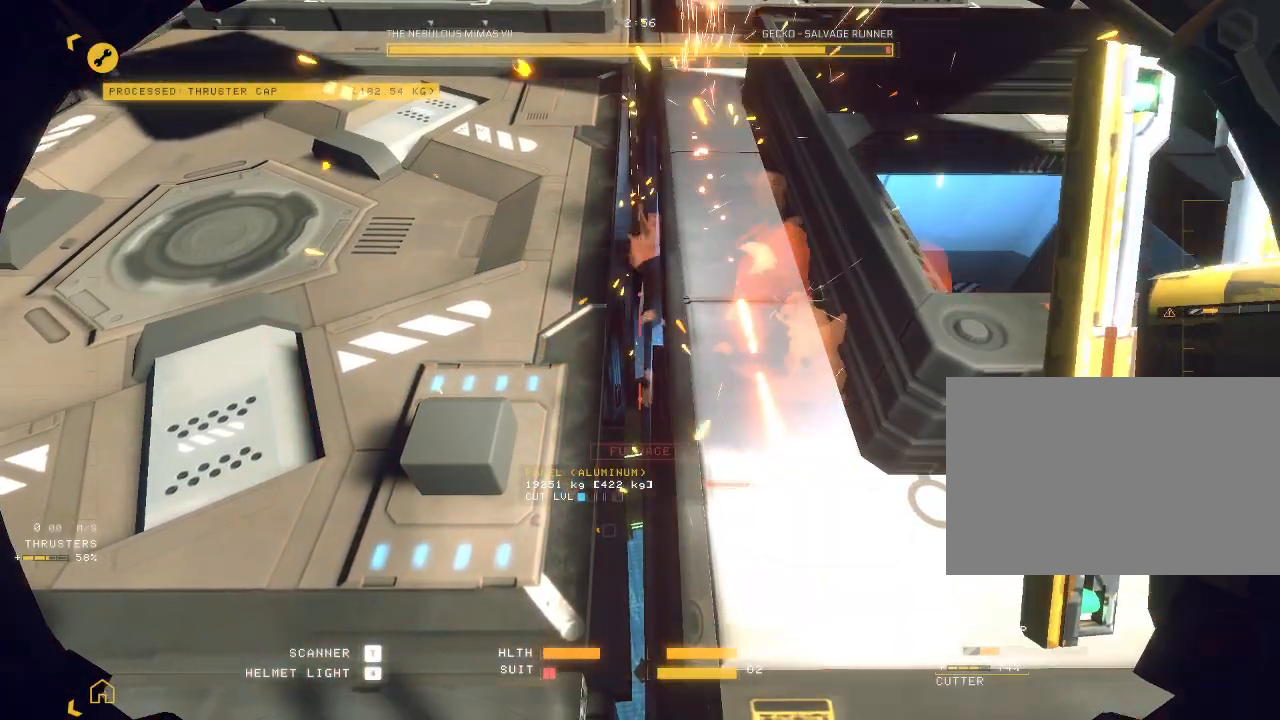
{"keys": ["ctrl"], "mouse": [], "events": [[17, "x", "up"], [50, "s", "up"], [67, "e", "down"], [67, "z", "down"], [117, "z", "up"], [150, "e", "up"], [183, "x", "down"], [217, "s", "down"], [217, "shift", "down"], [217, "w", "down"], [250, "x", "up"], [283, "mouse_left", "down"], [283, "s", "up"], [283, "shift", "up"], [283, "w", "up"], [383, "mouse_left", "up"], [417, "shift", "down"], [483, "shift", "up"]]}
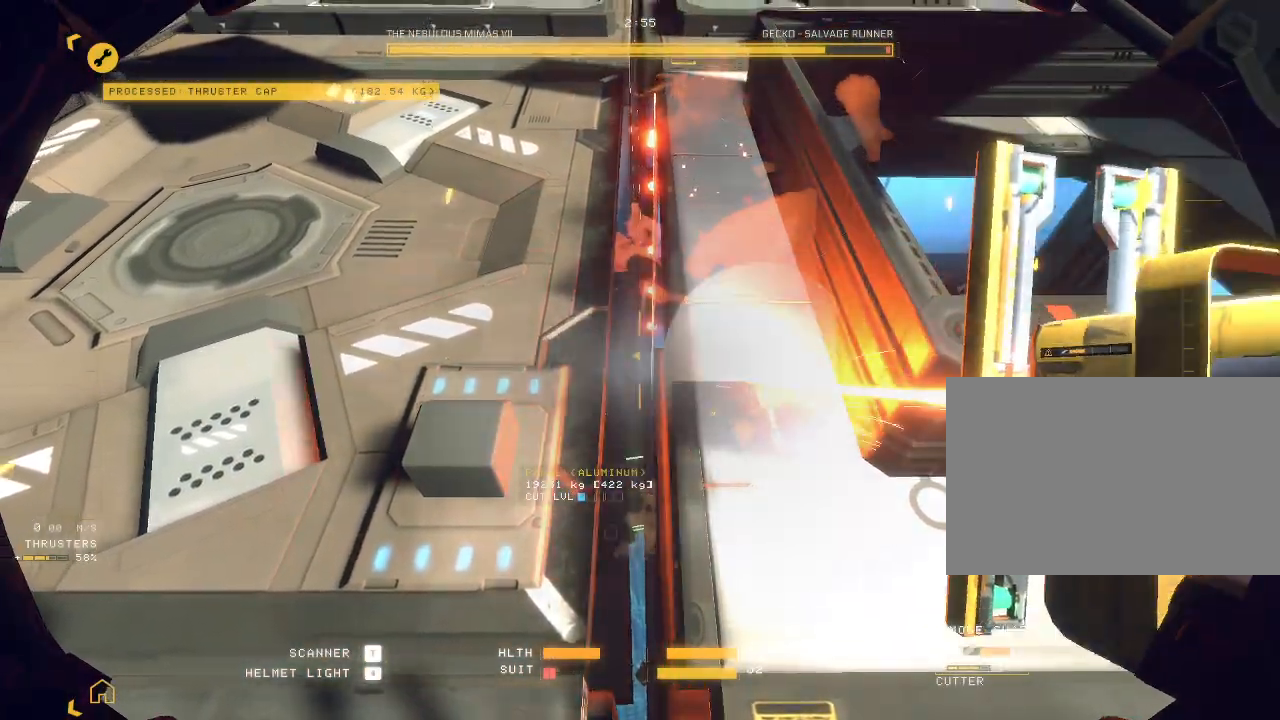
{"keys": ["ctrl"], "mouse": [], "events": []}
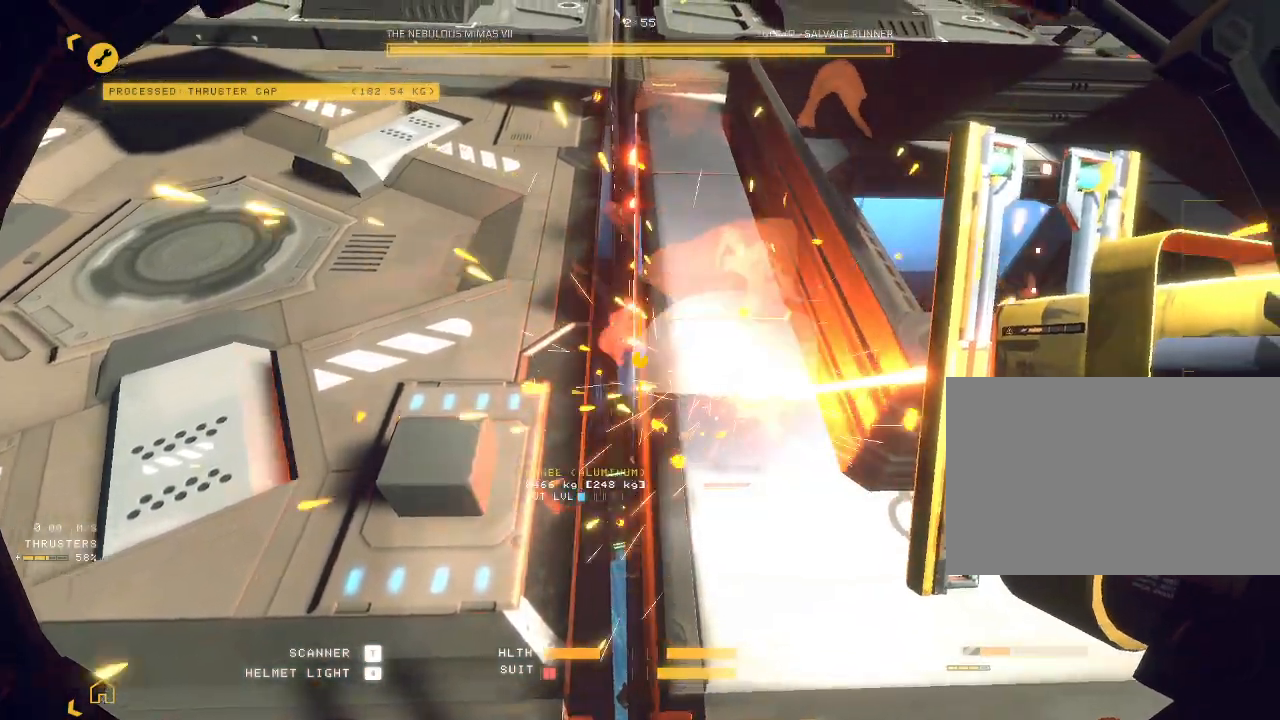
{"keys": ["ctrl"], "mouse": [], "events": [[433, "tab", "down"], [500, "tab", "up"]]}
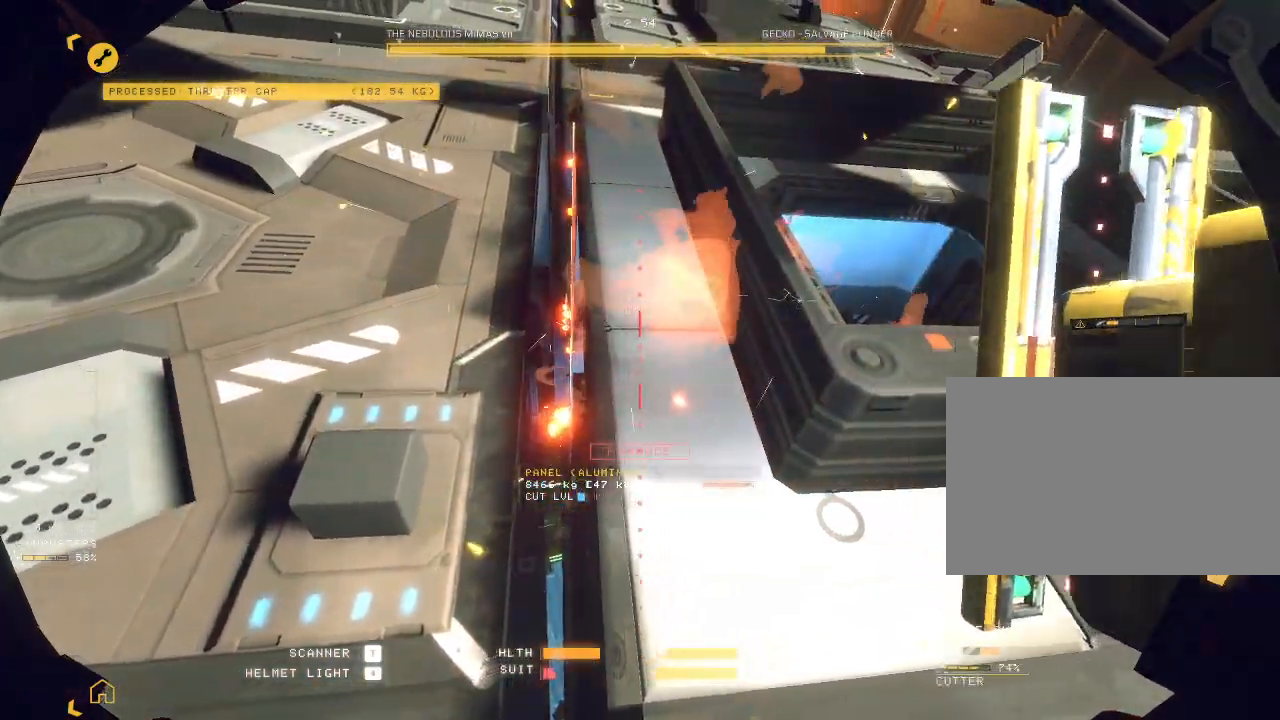
{"keys": ["space", "w"], "mouse": ["mb5"], "events": [[67, "q", "down"], [117, "q", "up"], [150, "ctrl", "up"], [200, "mouse_mb5", "down"], [200, "space", "down"], [233, "d", "down"], [283, "w", "down"], [433, "d", "up"]]}
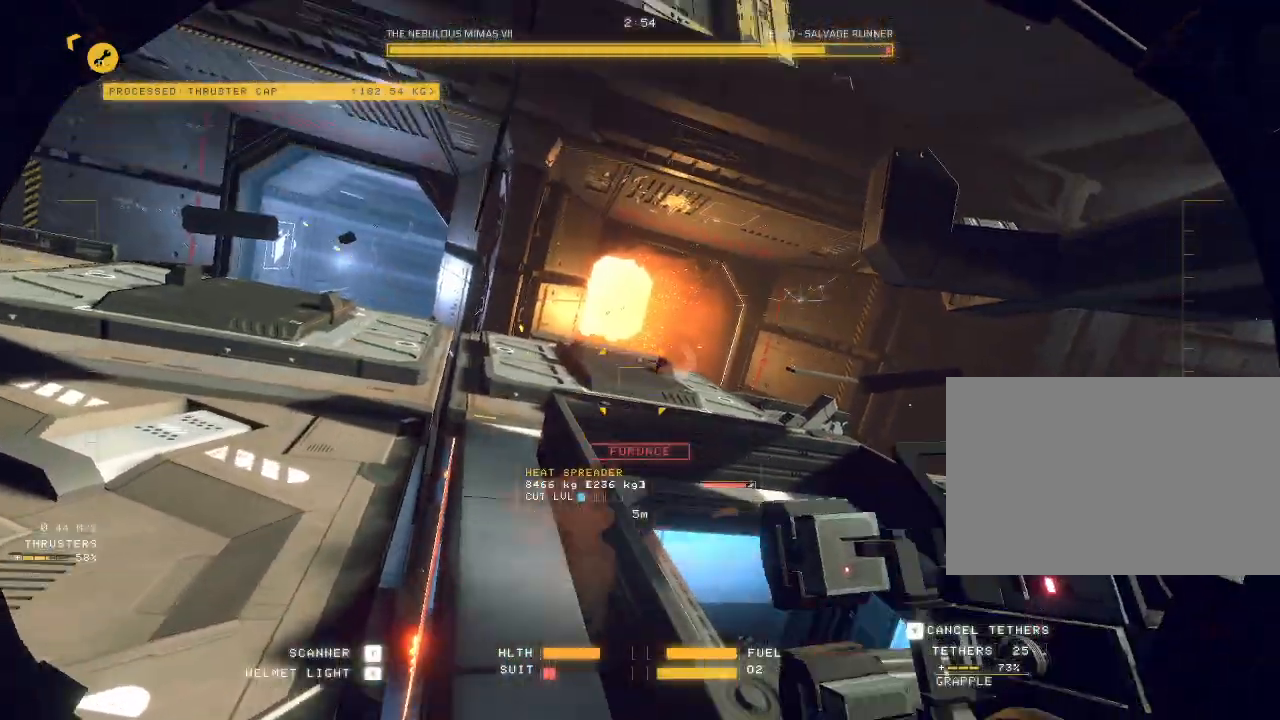
{"keys": ["e", "w"], "mouse": ["mb5"], "events": [[33, "e", "down"], [217, "space", "up"]]}
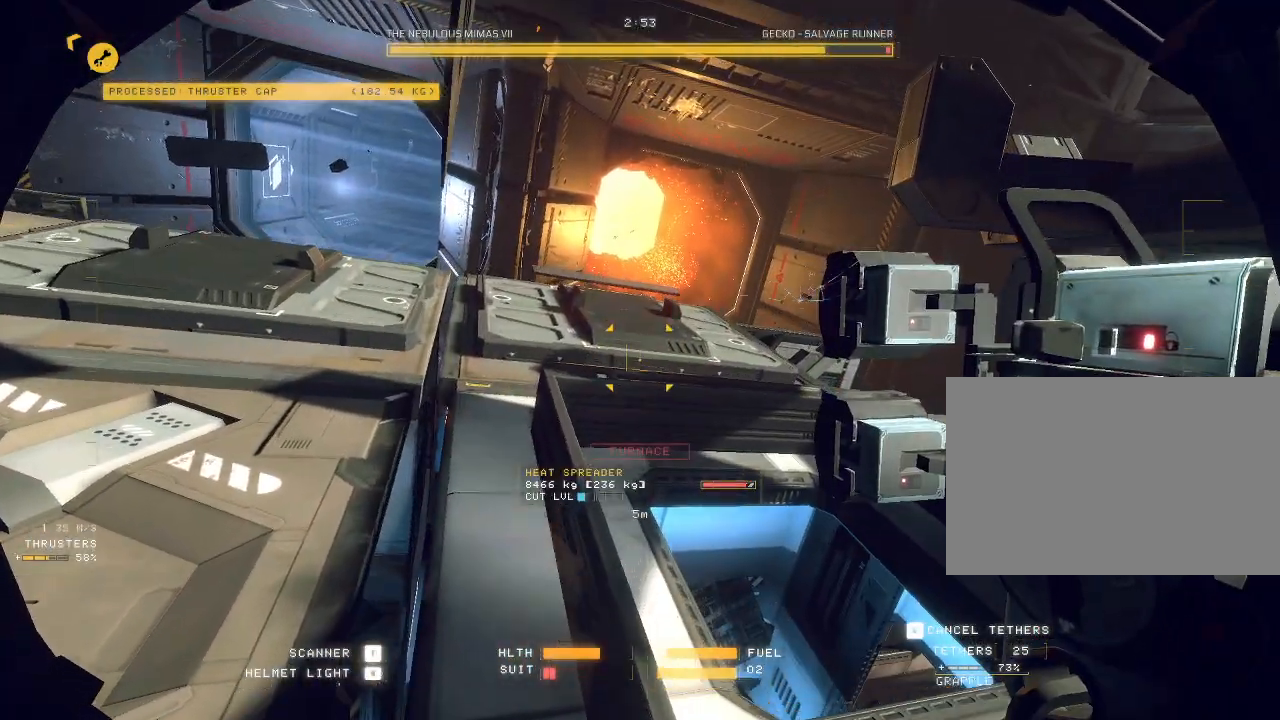
{"keys": ["a", "w"], "mouse": ["right", "mb5"], "events": [[117, "q", "down"], [183, "mouse_right", "down"], [200, "q", "up"], [333, "a", "down"], [333, "e", "up"]]}
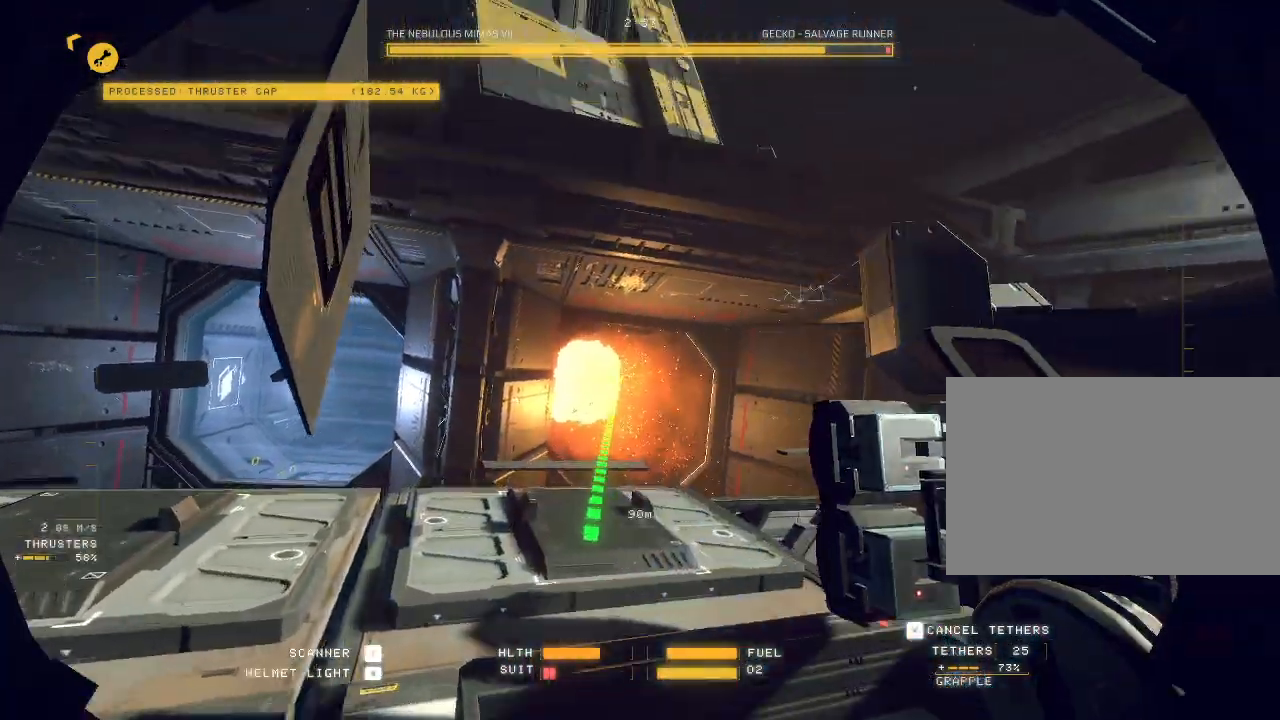
{"keys": [], "mouse": ["right", "mb5"], "events": [[133, "mouse_right", "up"], [167, "mouse_right", "down"], [367, "a", "up"], [433, "w", "up"]]}
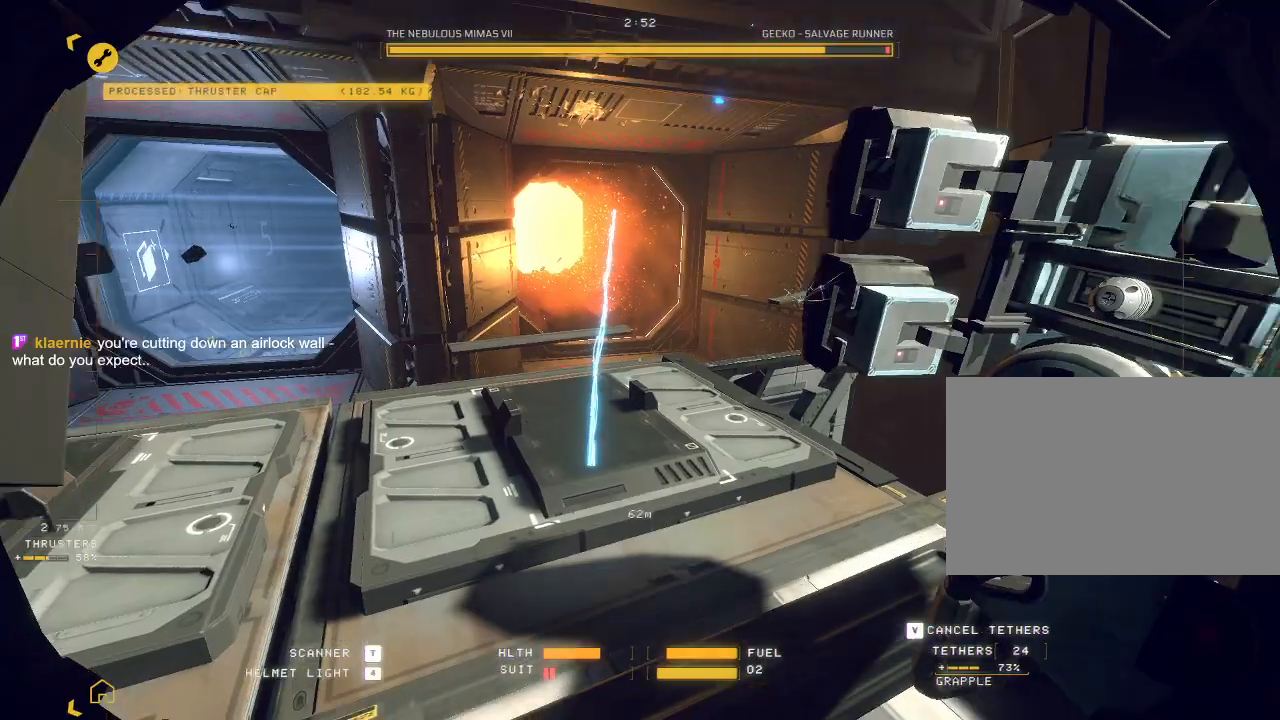
{"keys": ["ctrl"], "mouse": ["right", "mb5"], "events": [[267, "ctrl", "down"], [333, "mouse_right", "up"], [383, "mouse_right", "down"]]}
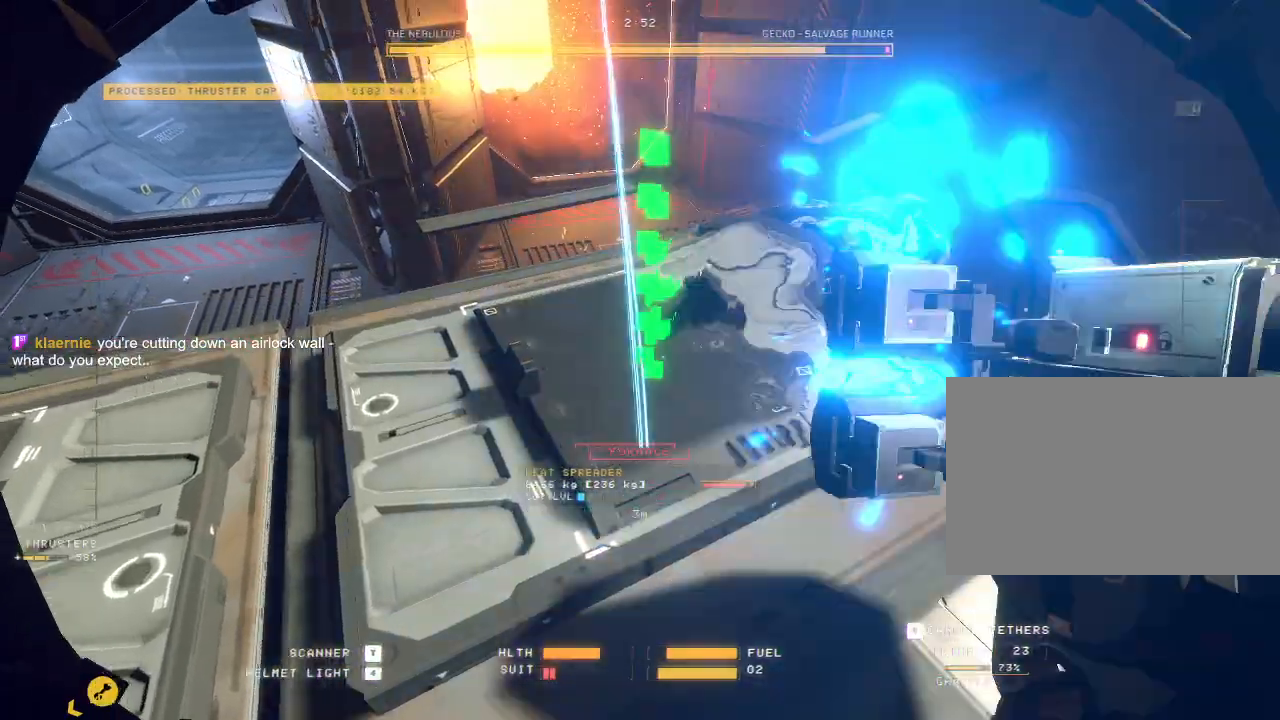
{"keys": ["d", "s"], "mouse": ["mb5"], "events": [[117, "ctrl", "up"], [300, "s", "down"], [350, "d", "down"], [400, "mouse_right", "up"]]}
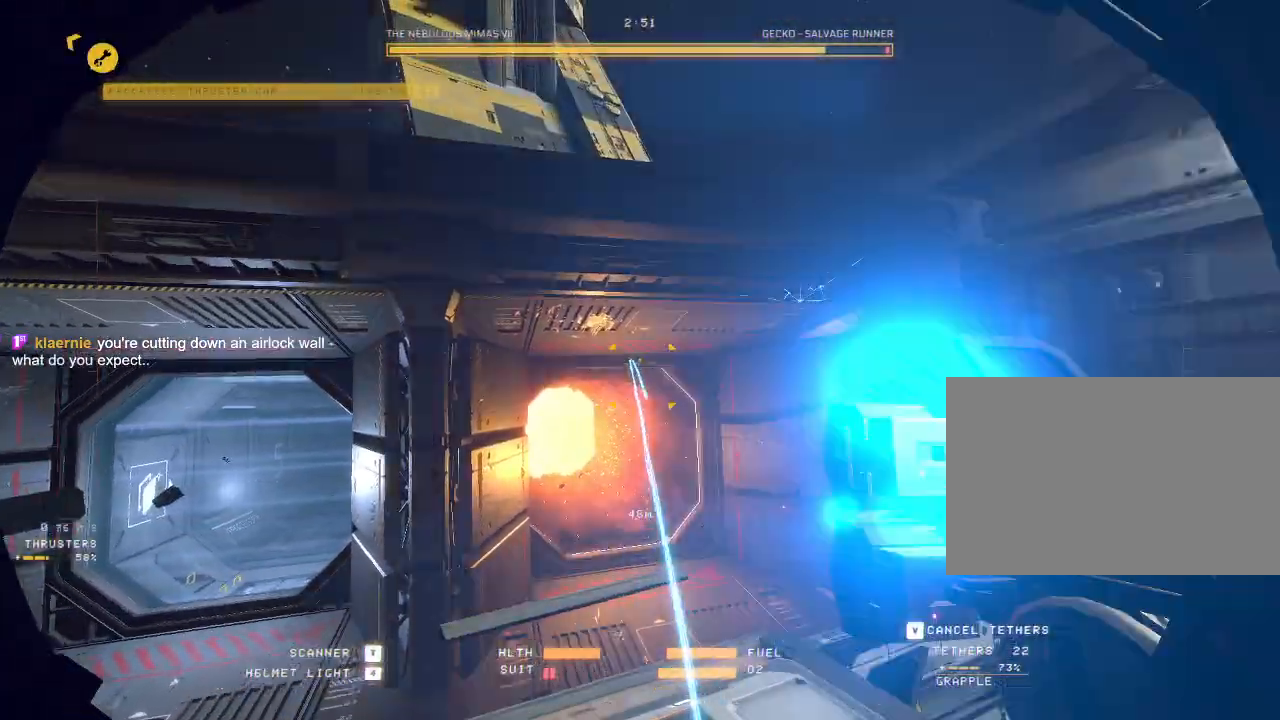
{"keys": ["a", "s"], "mouse": [], "events": [[283, "mouse_mb5", "up"], [367, "a", "down"], [367, "d", "up"]]}
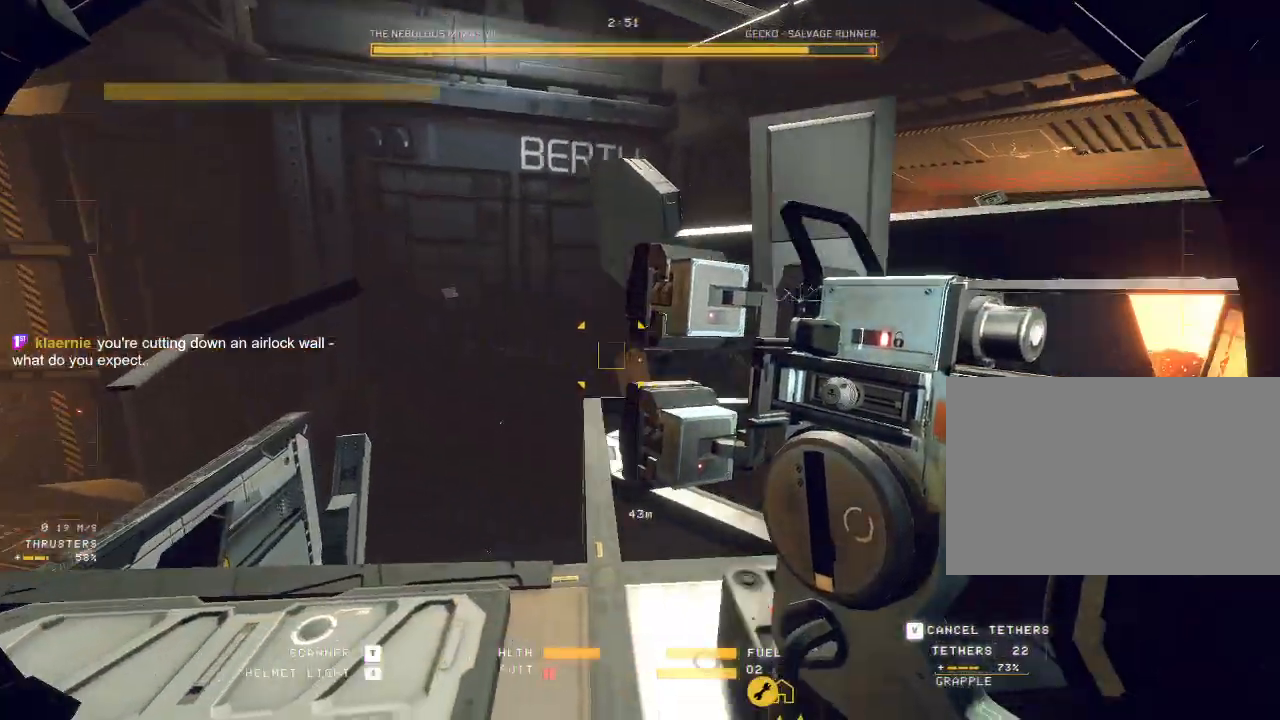
{"keys": [], "mouse": [], "events": [[100, "a", "up"], [467, "s", "up"]]}
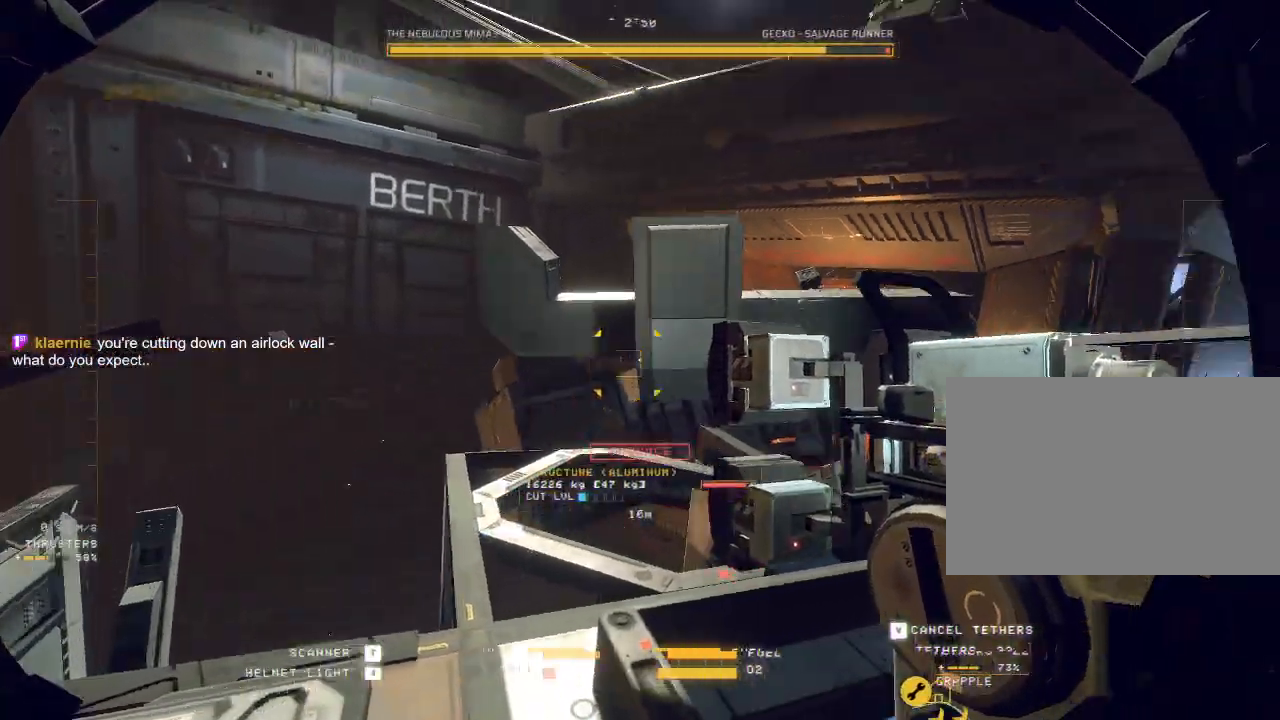
{"keys": ["a", "w"], "mouse": ["right"], "events": [[17, "a", "down"], [167, "mouse_right", "down"], [200, "w", "down"]]}
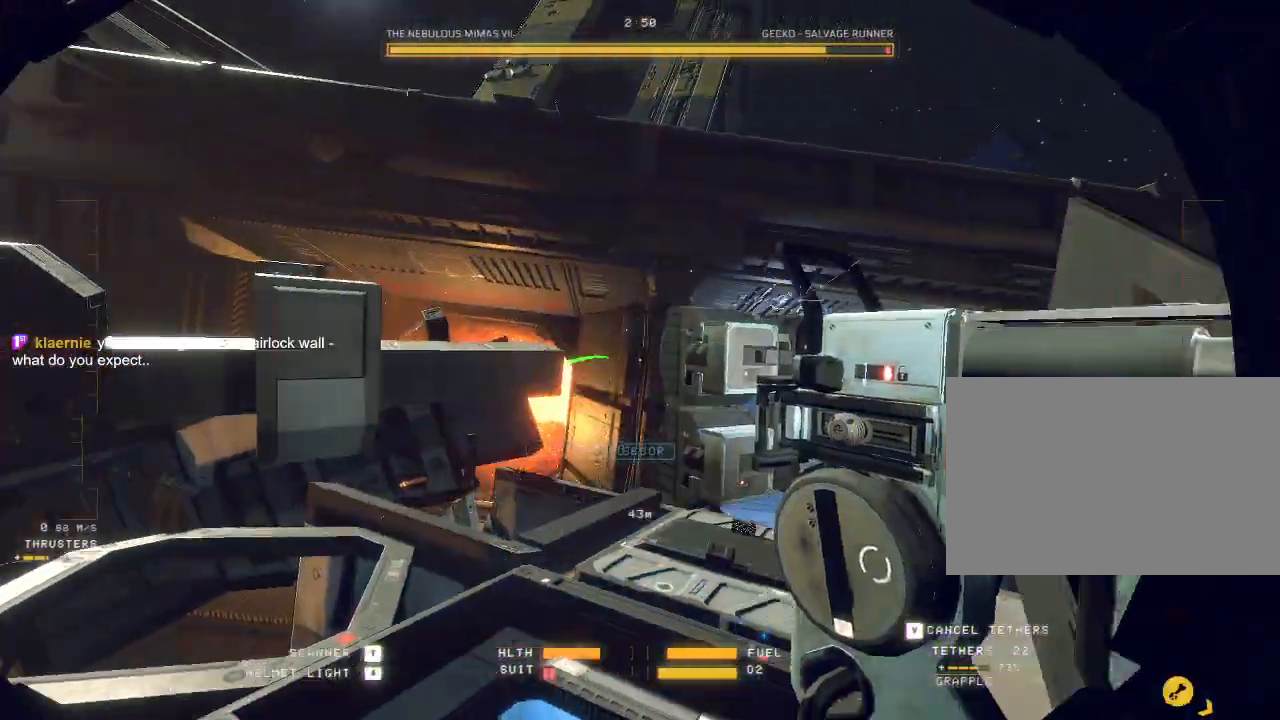
{"keys": ["a", "e", "space", "w"], "mouse": [], "events": [[50, "space", "down"], [367, "mouse_right", "up"], [467, "e", "down"]]}
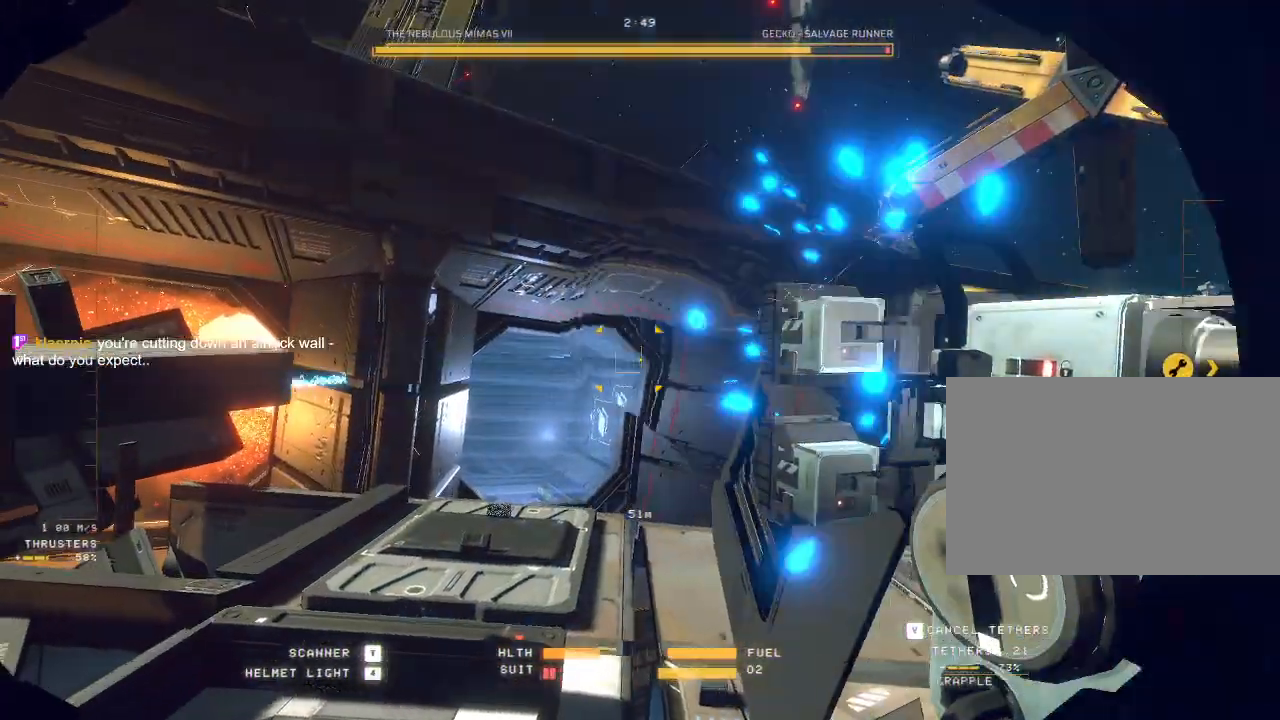
{"keys": ["a", "e", "space", "w"], "mouse": [], "events": [[67, "tab", "down"], [83, "tab", "up"]]}
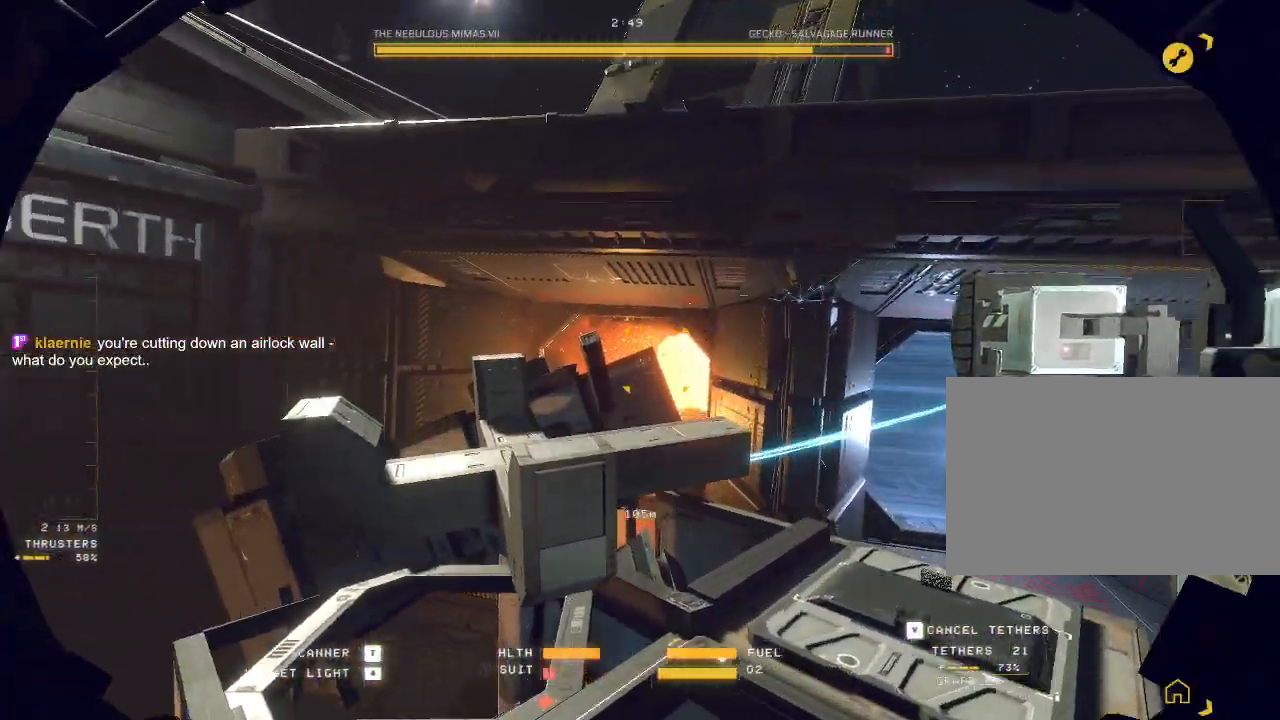
{"keys": ["a", "e", "w"], "mouse": [], "events": [[200, "space", "up"]]}
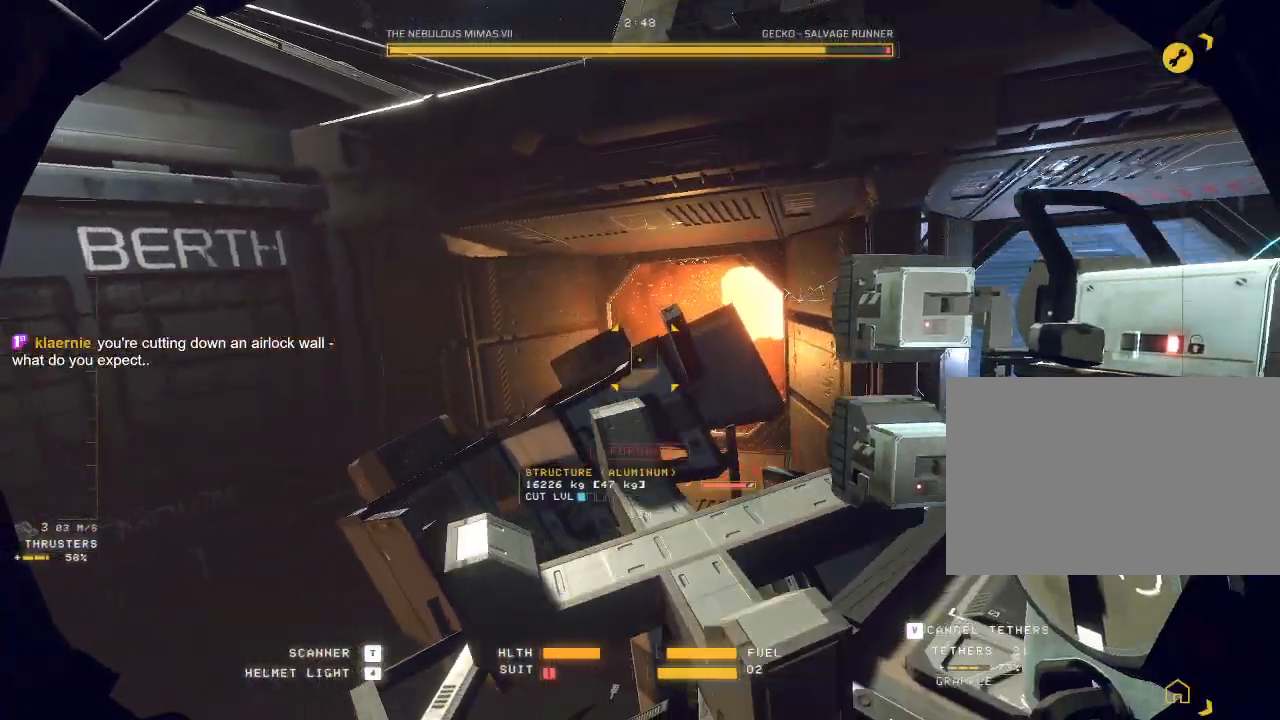
{"keys": ["a", "w"], "mouse": ["right"]}
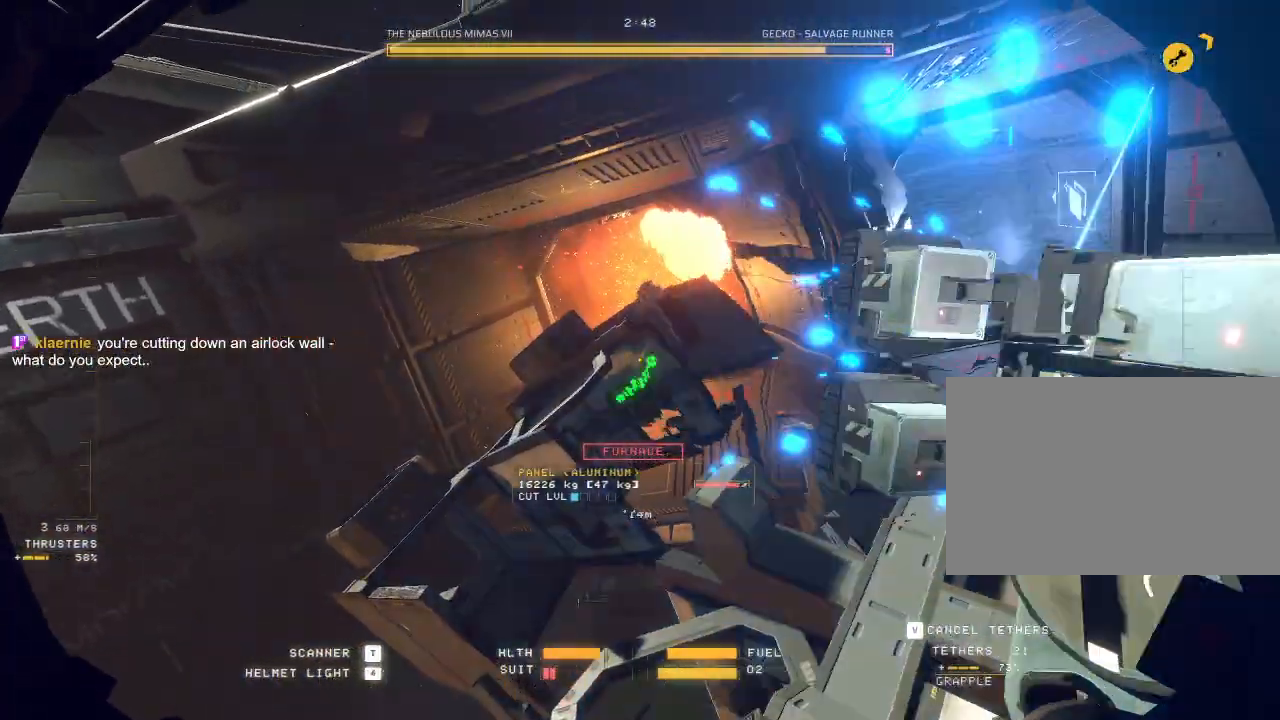
{"keys": [], "mouse": ["right"], "events": [[200, "a", "up"], [233, "w", "up"]]}
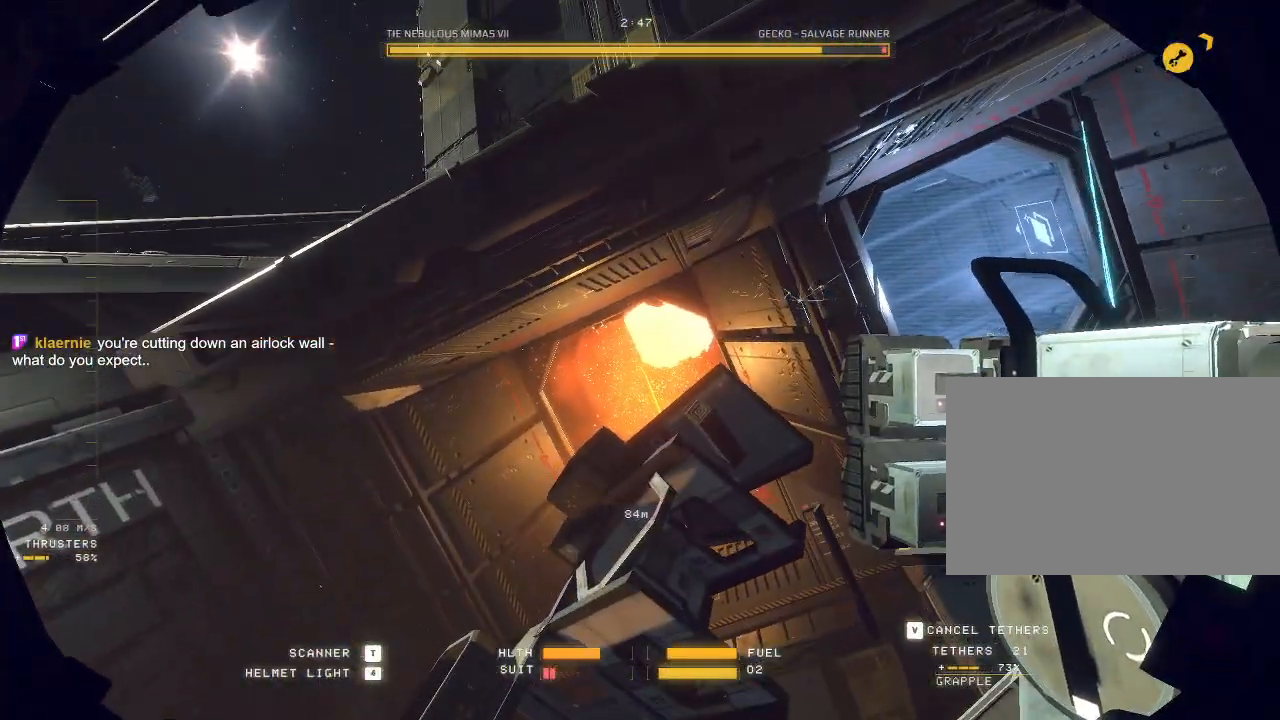
{"keys": ["ctrl", "x"], "mouse": ["right"], "events": [[50, "ctrl", "down"], [217, "mouse_right", "up"], [233, "mouse_right", "down"], [417, "x", "down"]]}
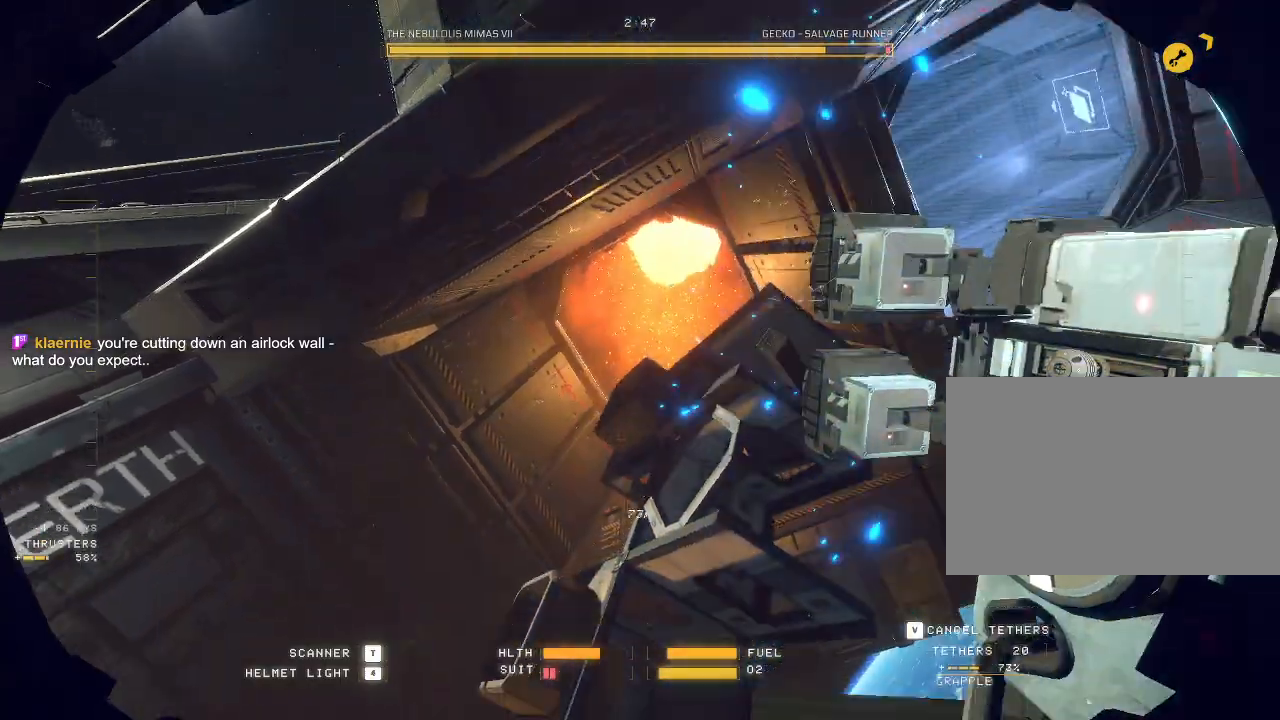
{"keys": ["w"], "mouse": ["right"], "events": [[33, "x", "up"], [100, "ctrl", "up"], [150, "w", "down"]]}
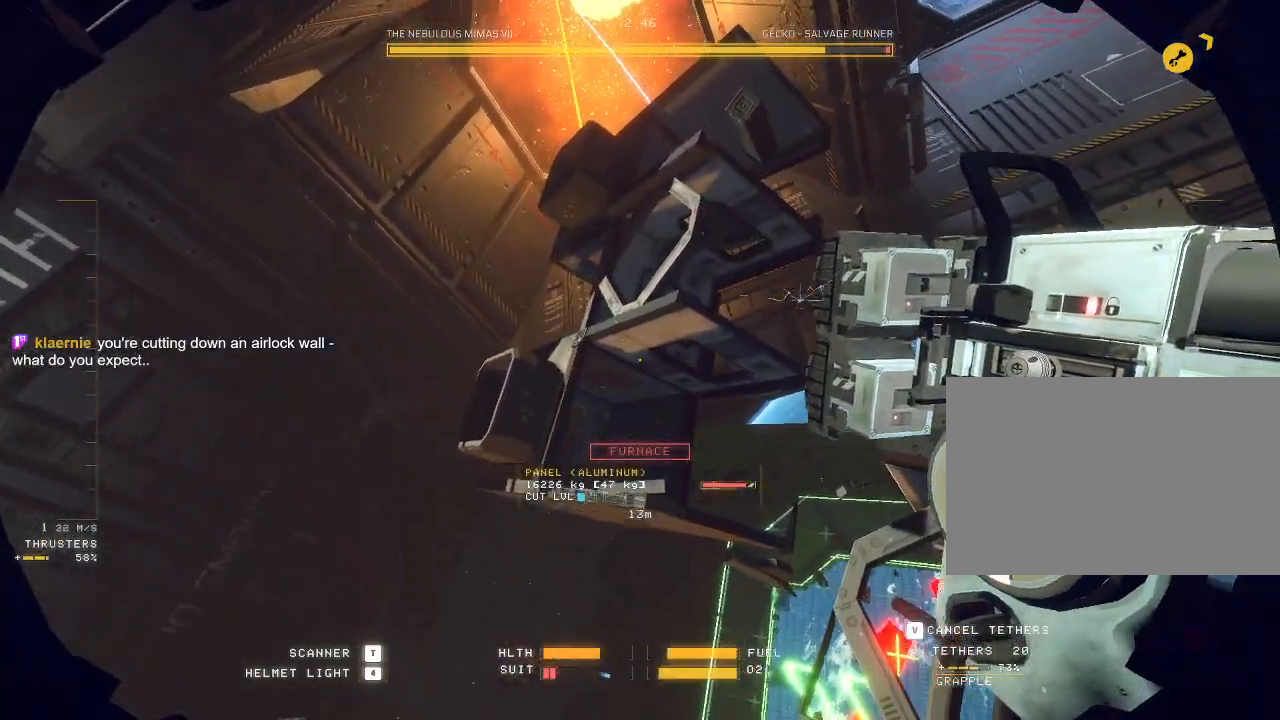
{"keys": ["w"], "mouse": ["right"], "events": [[83, "mouse_right", "up"], [150, "mouse_right", "down"]]}
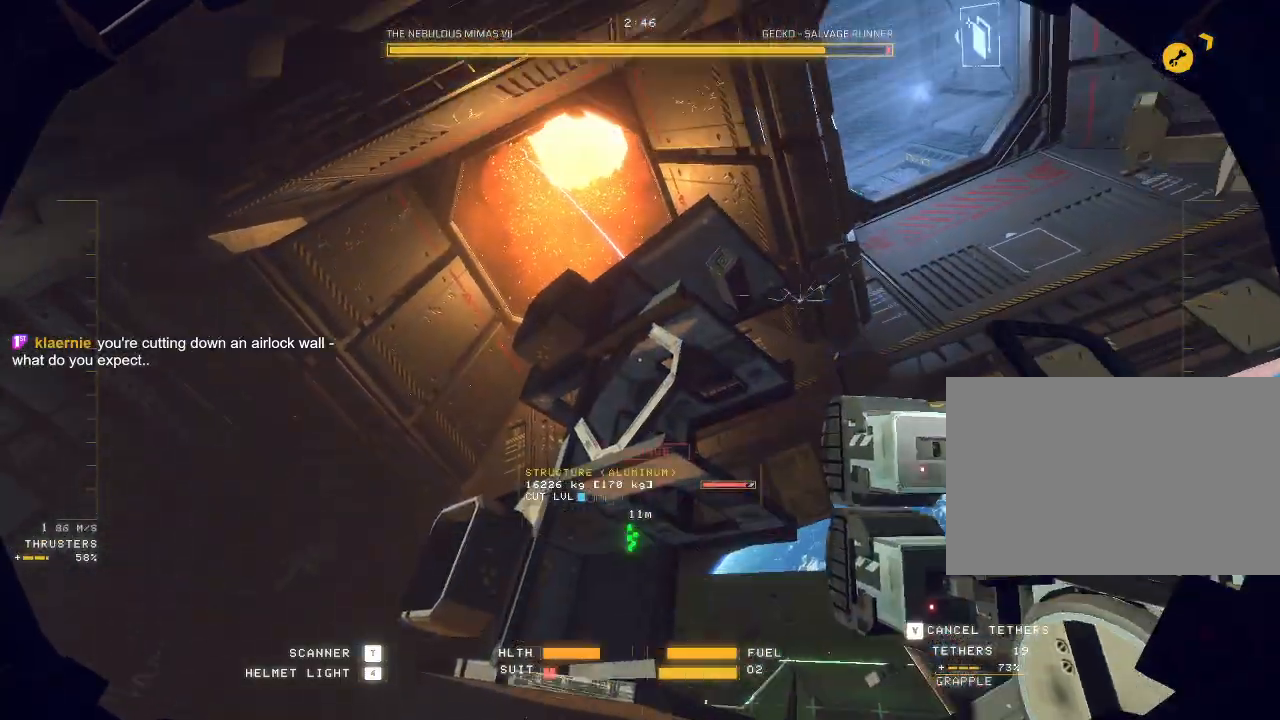
{"keys": ["c", "w"], "mouse": ["right"]}
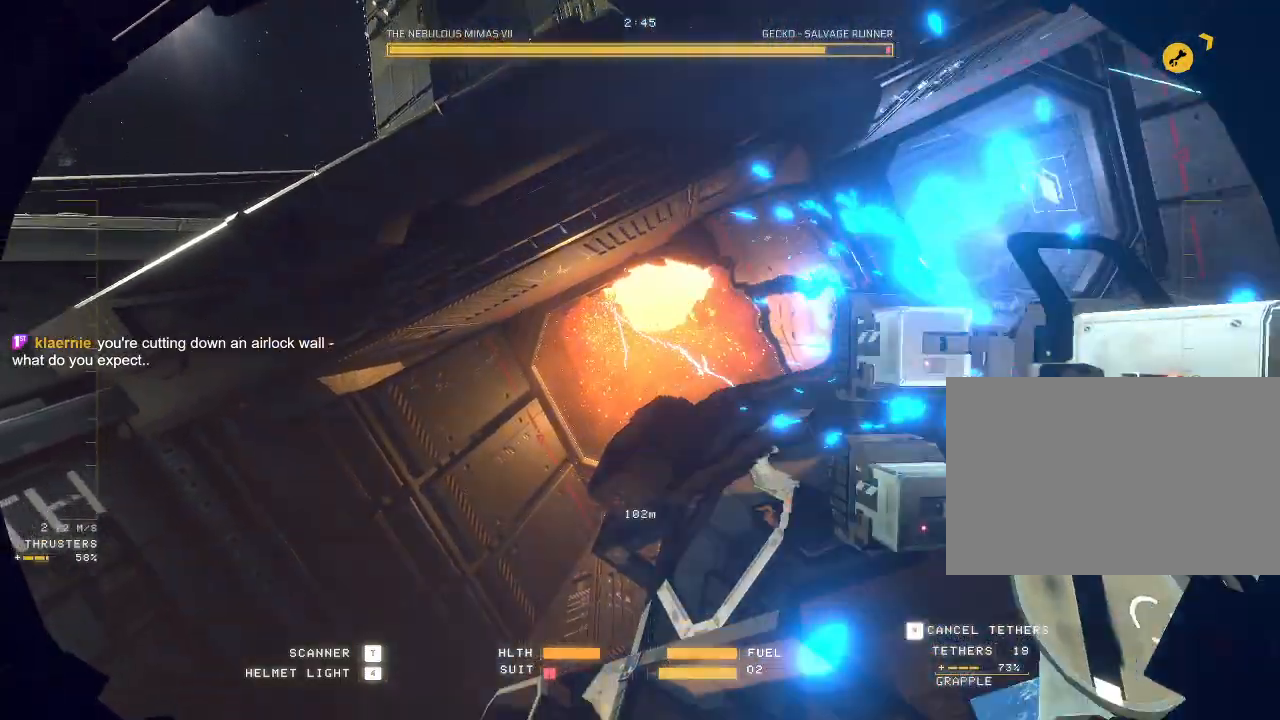
{"keys": [], "mouse": ["right"], "events": [[17, "w", "up"], [150, "q", "down"], [367, "c", "up"], [483, "q", "up"]]}
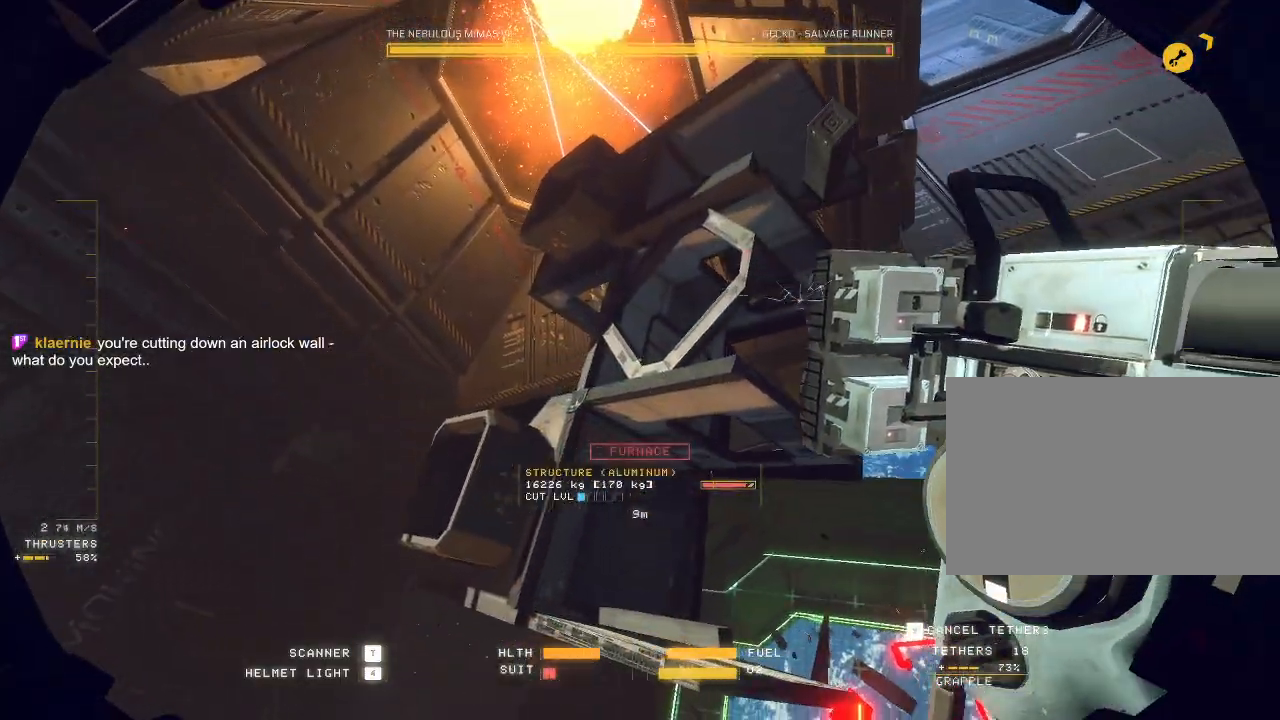
{"keys": ["a", "c", "w"], "mouse": [], "events": [[100, "w", "down"], [117, "a", "down"], [183, "mouse_right", "up"], [300, "c", "down"]]}
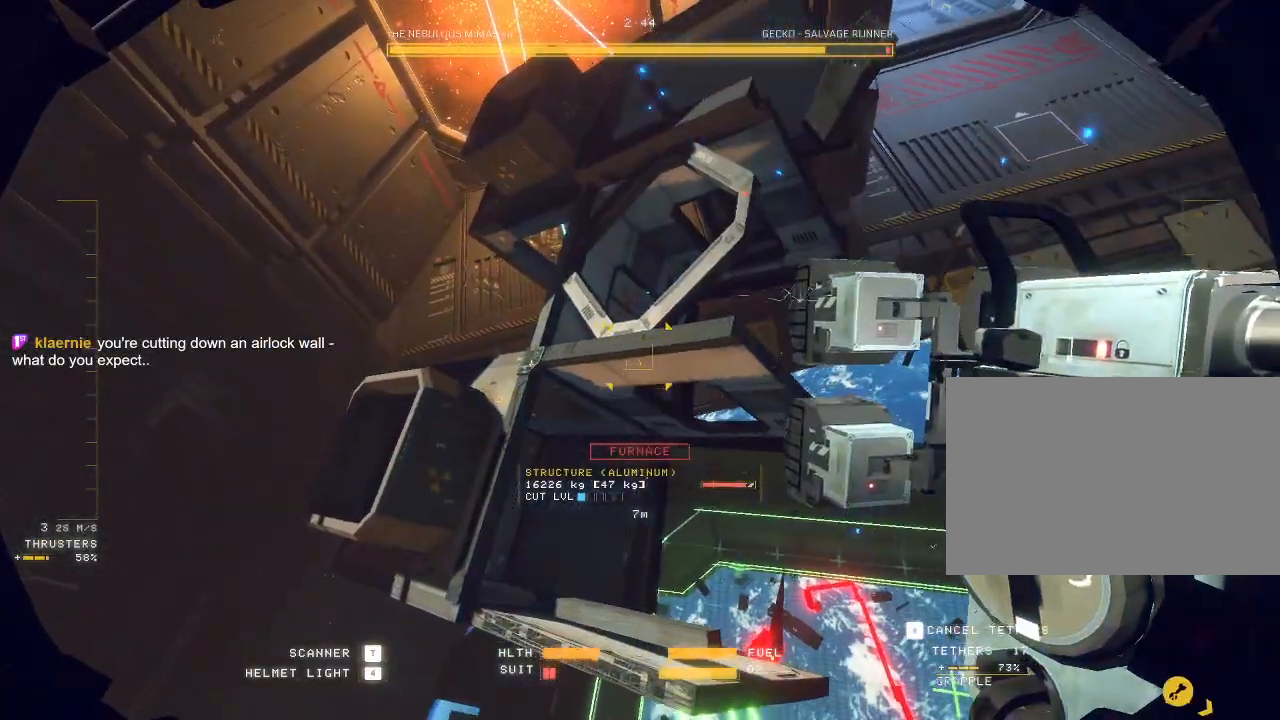
{"keys": ["a"], "mouse": []}
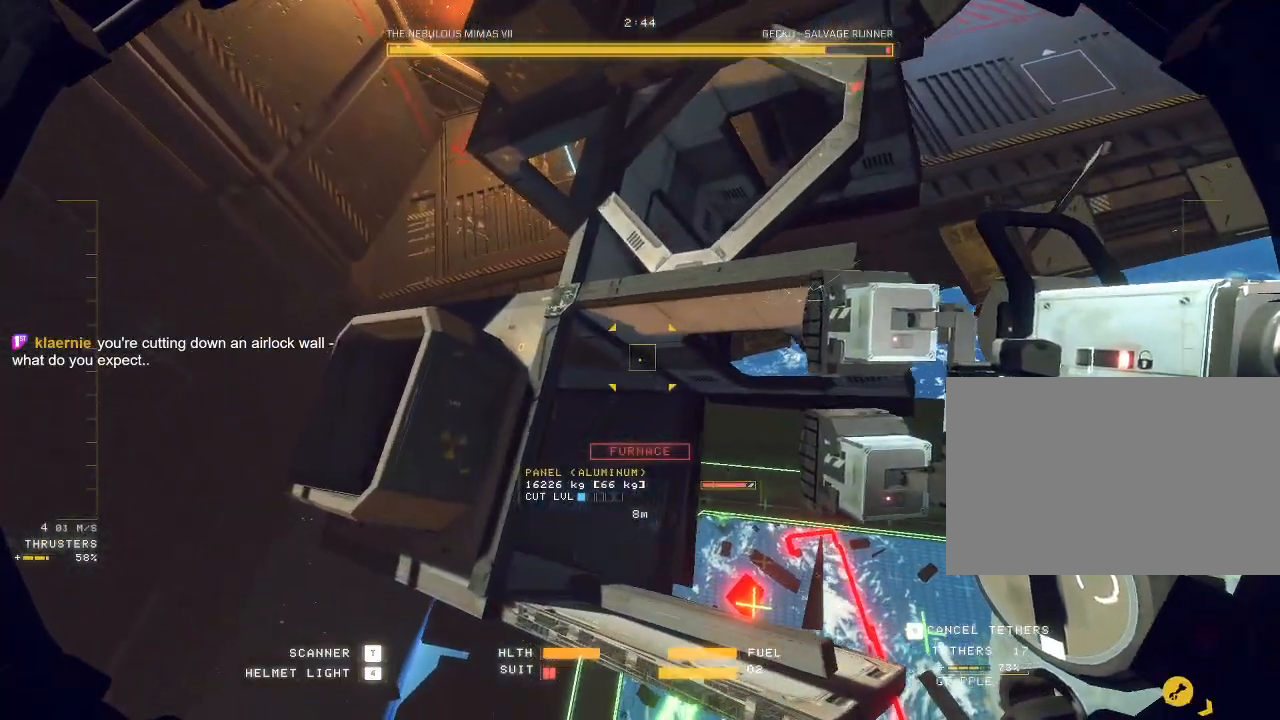
{"keys": [], "mouse": ["mb5"]}
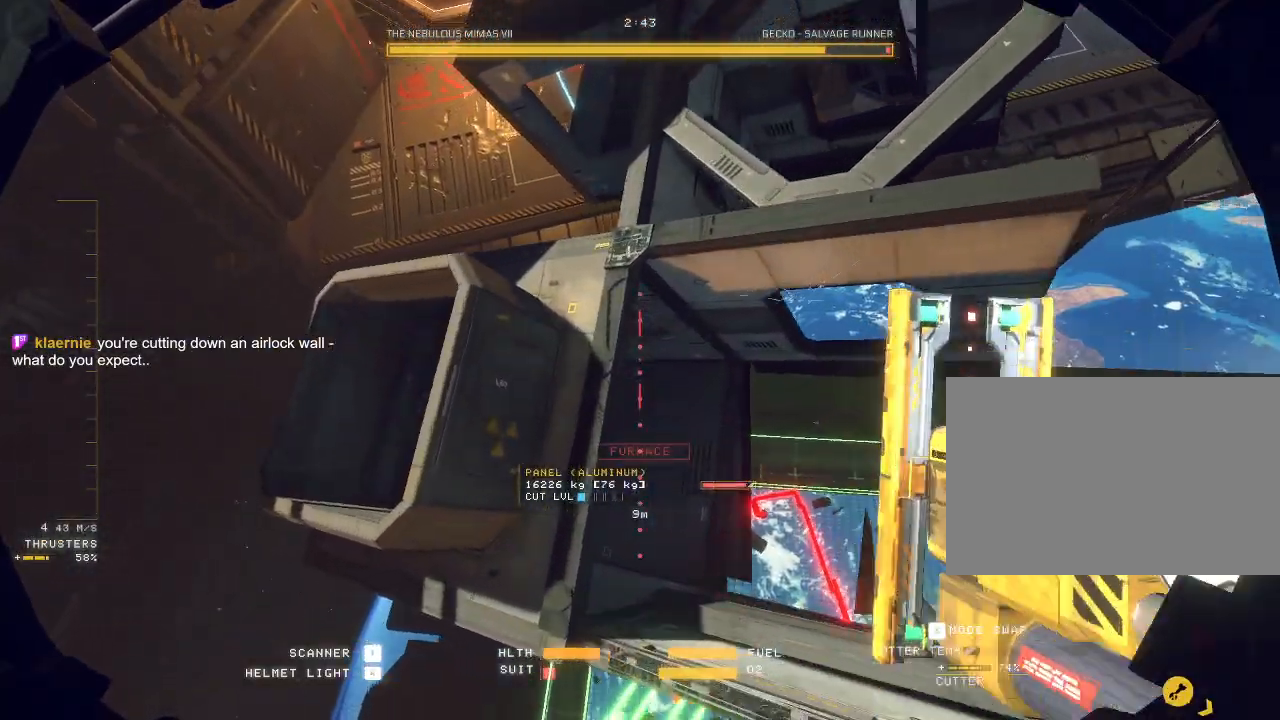
{"keys": ["ctrl", "w"], "mouse": ["mb5"]}
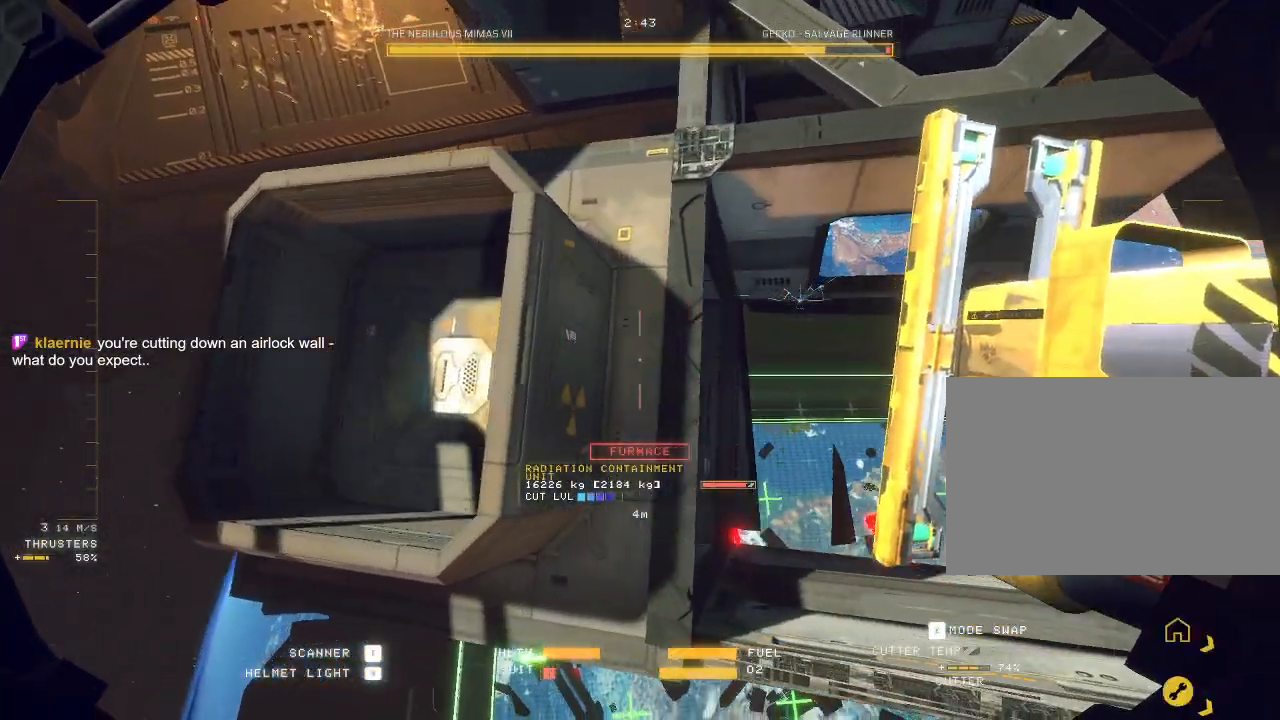
{"keys": ["ctrl", "s", "w"], "mouse": ["left", "mb5"]}